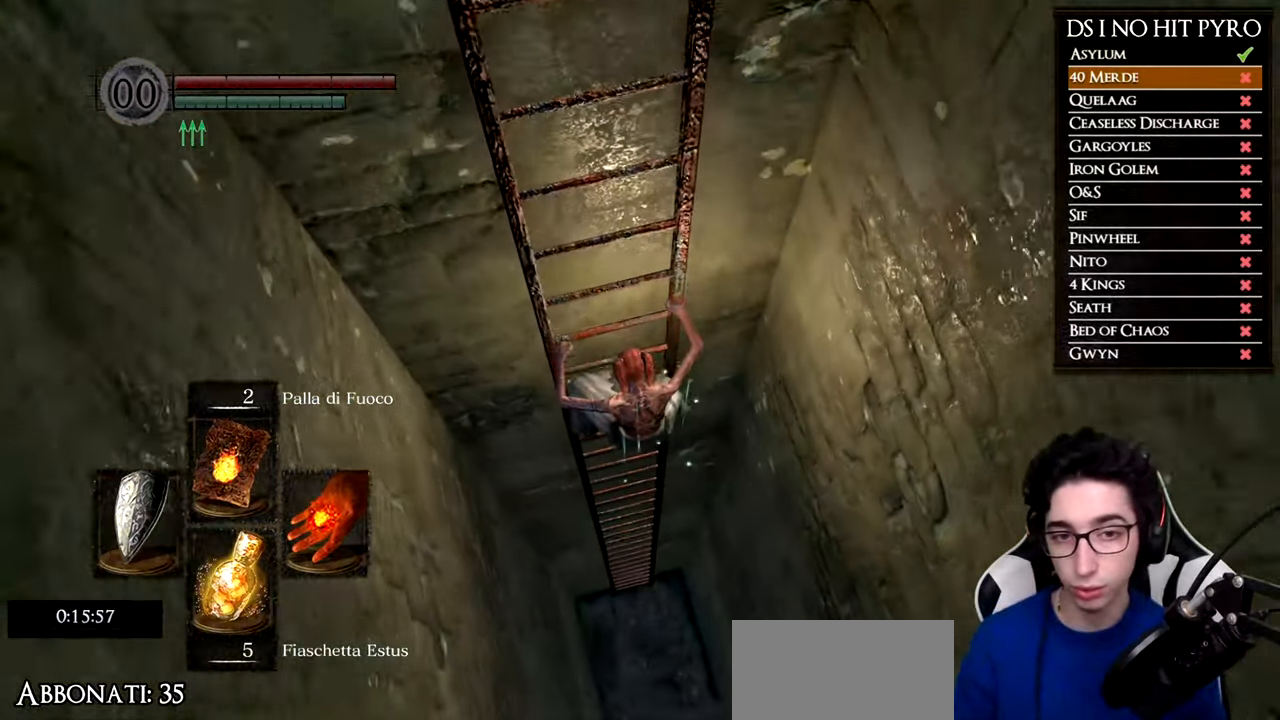
Gameplay with a controller (Xbox layout); each line is a JSON object with the inputs held at the frame after it. "events" lists button and stick changes between this image and that frame as [ms after this image, input, new state], when the widget could be followed in between. Not read: L1.
{"buttons": [], "left_stick": "up", "right_stick": "down-left", "events": [[183, "left_stick", "up"], [384, "right_stick", "down-left"]]}
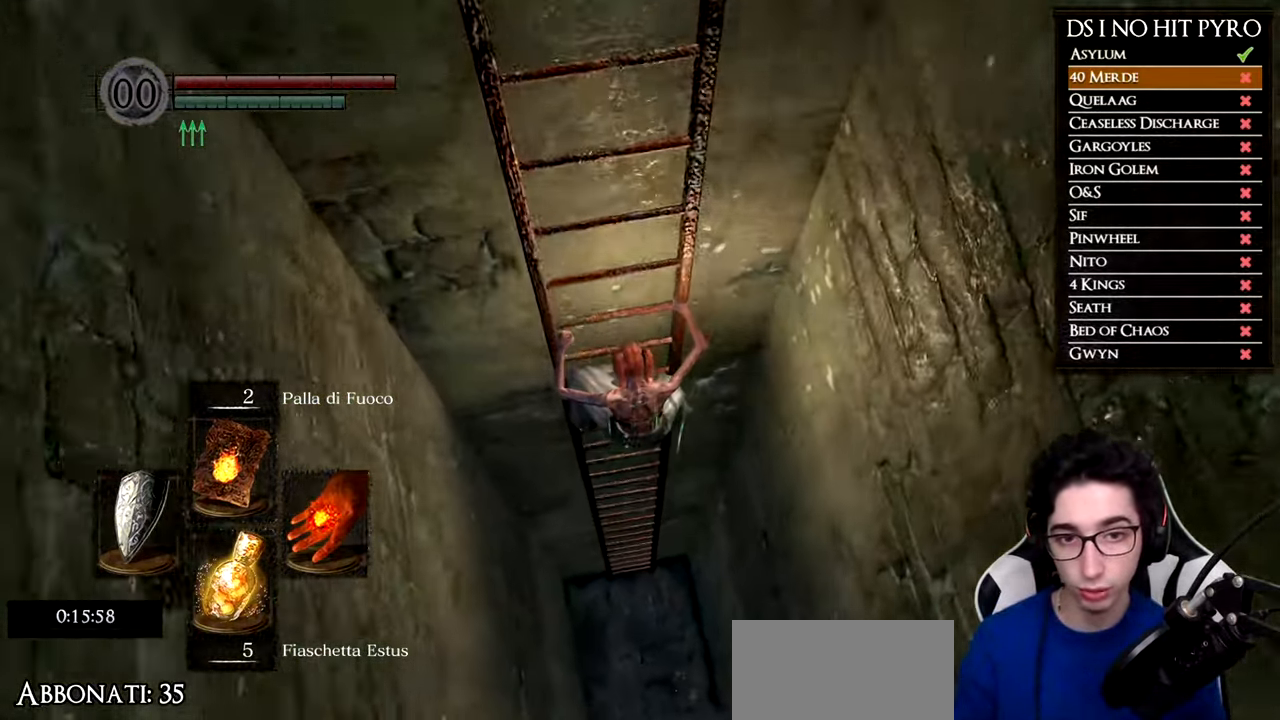
{"buttons": [], "left_stick": "up", "right_stick": "center", "events": [[34, "right_stick", "center"]]}
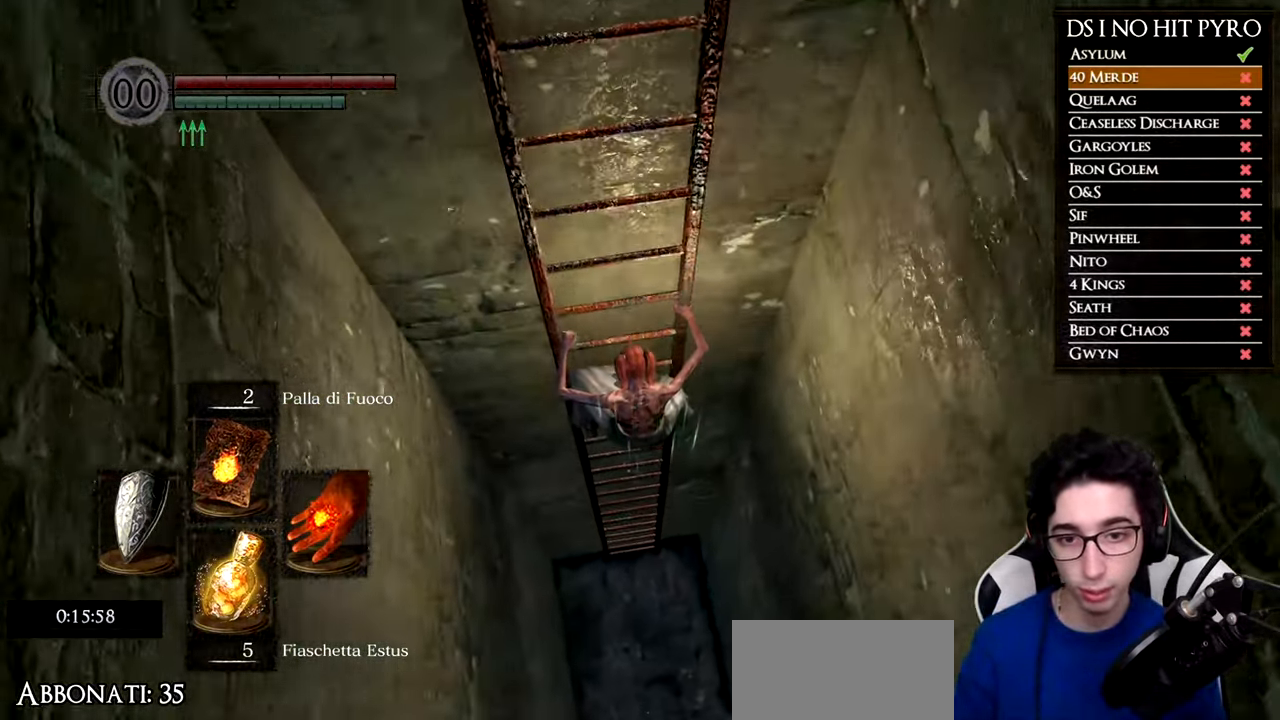
{"buttons": [], "left_stick": "up", "right_stick": "center", "events": []}
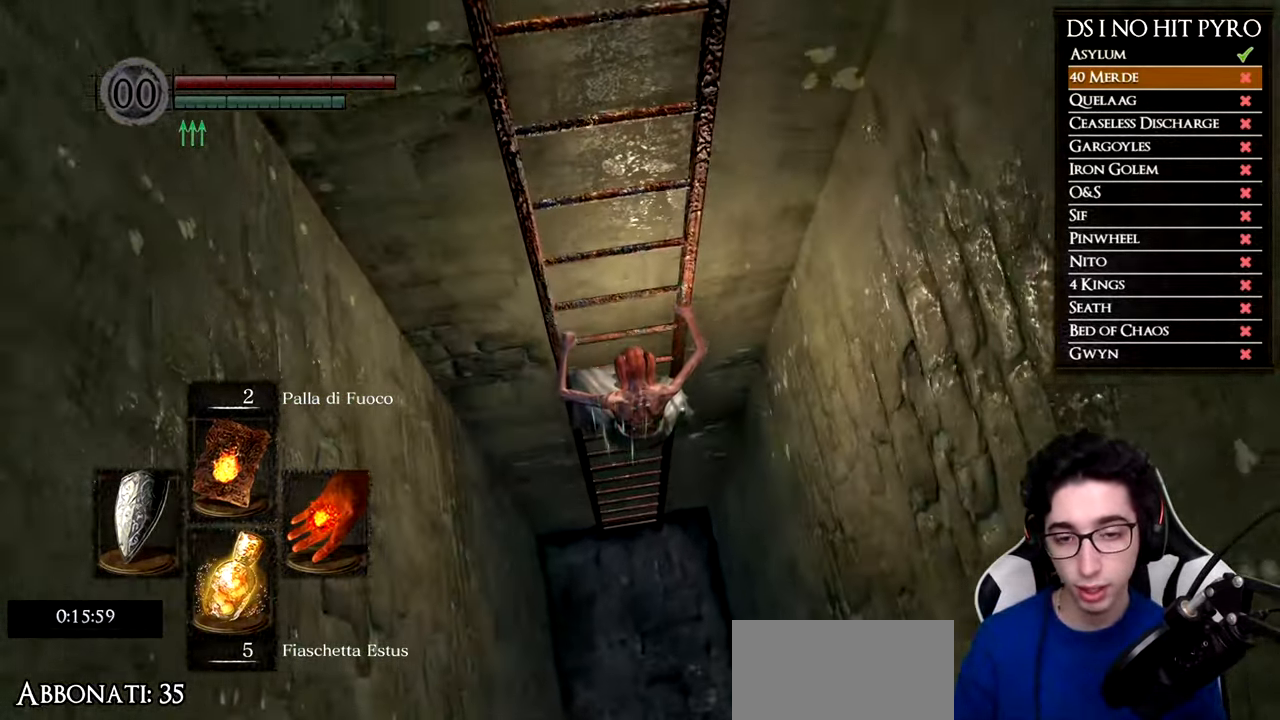
{"buttons": [], "left_stick": "up-right", "right_stick": "center", "events": [[267, "left_stick", "up-right"]]}